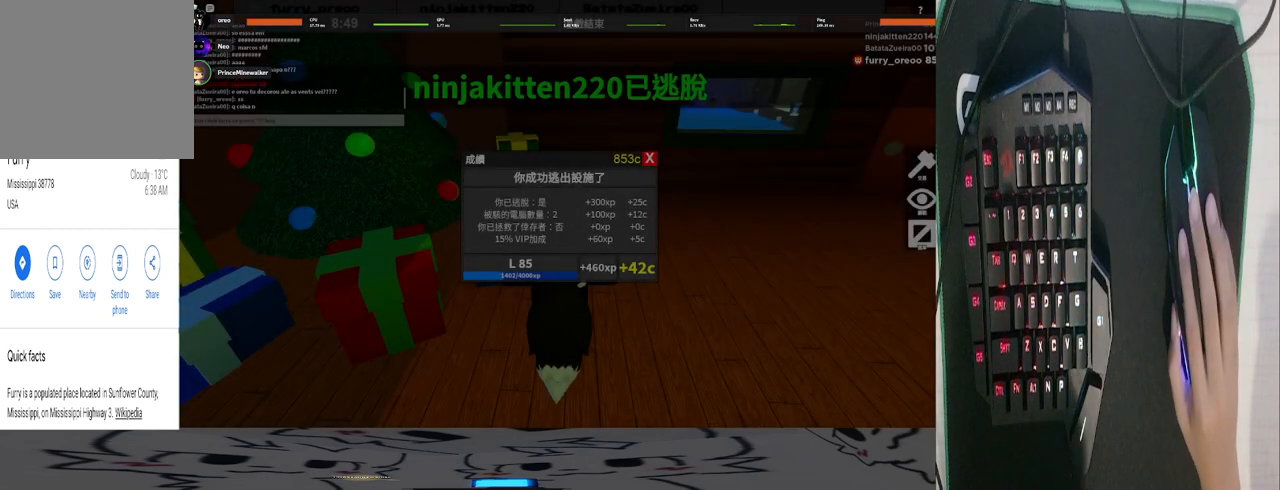
Gameplay with keyboard and mouse; each line is a JSON object with the keys and mouse buttons held at the frame after it. "events" lists presses ("down") and releases ("up") of "1", "2", "3", "4", "5", "a", "alt", "b", "c", "ctrl", "d", "e", "f", "g", "q", "r", "s", "shift", "space", "t", "tab", "tilde", "v", "w", "x", "z", "mouse_left", "mouse_wheel", "mouse_right", "mouse_mb4" and "mouse_mb5" between this image and that frame as [ms after this image, input, new state], when the widget could be followed in between. "mouse_left", "mouse_wheel", "mouse_right", "mouse_mb4", "mouse_mb5" = the "left", "wheel", "right", "mb4", "mb5" buttons of the "mouse" list. No other keys are recorded. "wheel" means that the mouse wheel is clicked or scrolled. Mouse movement is not recorded.
{"keys": [], "mouse": [], "events": []}
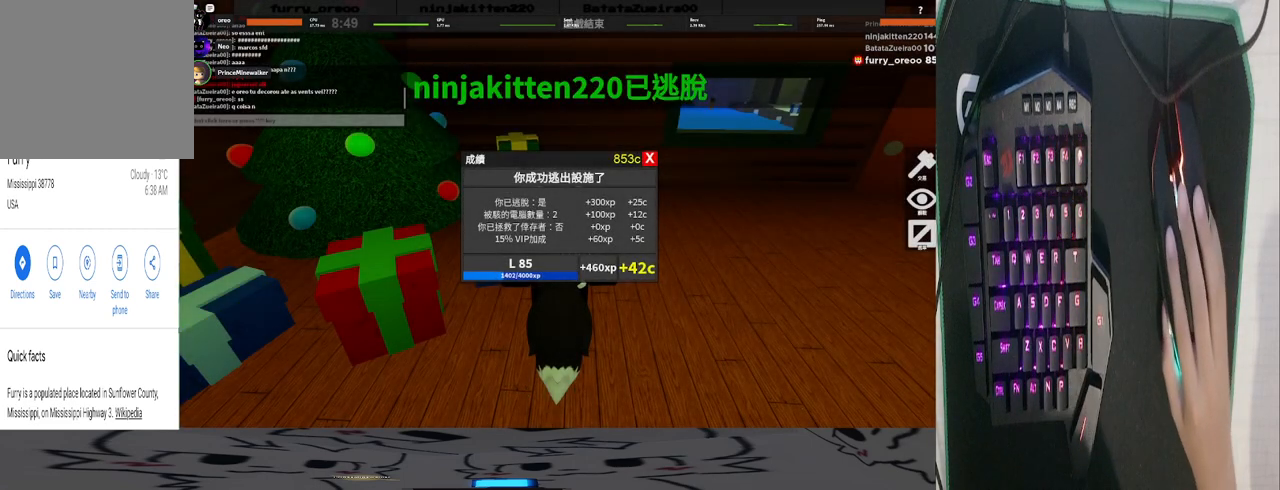
{"keys": [], "mouse": [], "events": []}
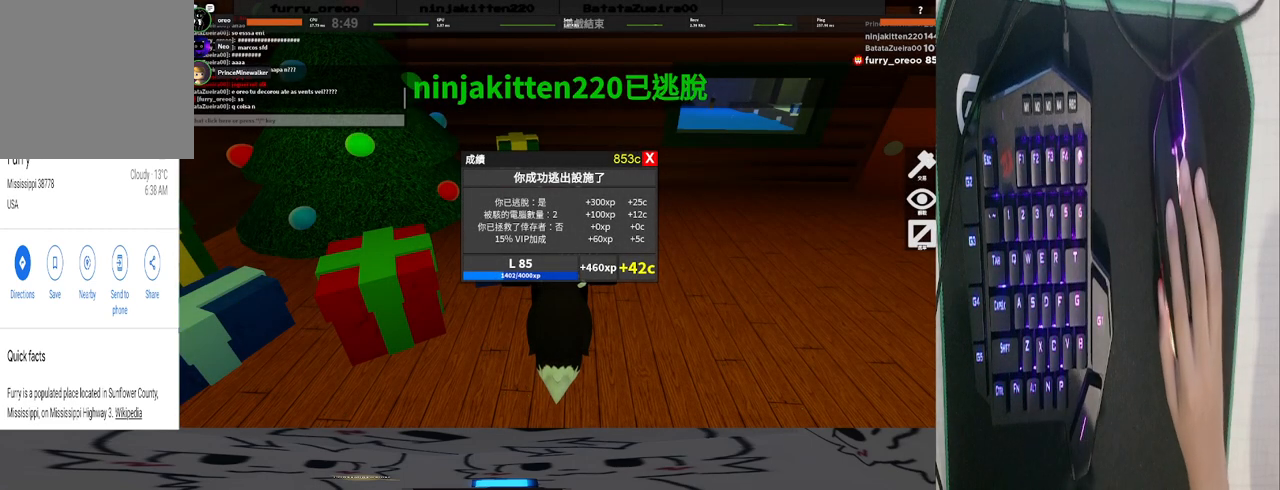
{"keys": [], "mouse": [], "events": [[100, "mouse_left", "down"], [180, "mouse_left", "up"]]}
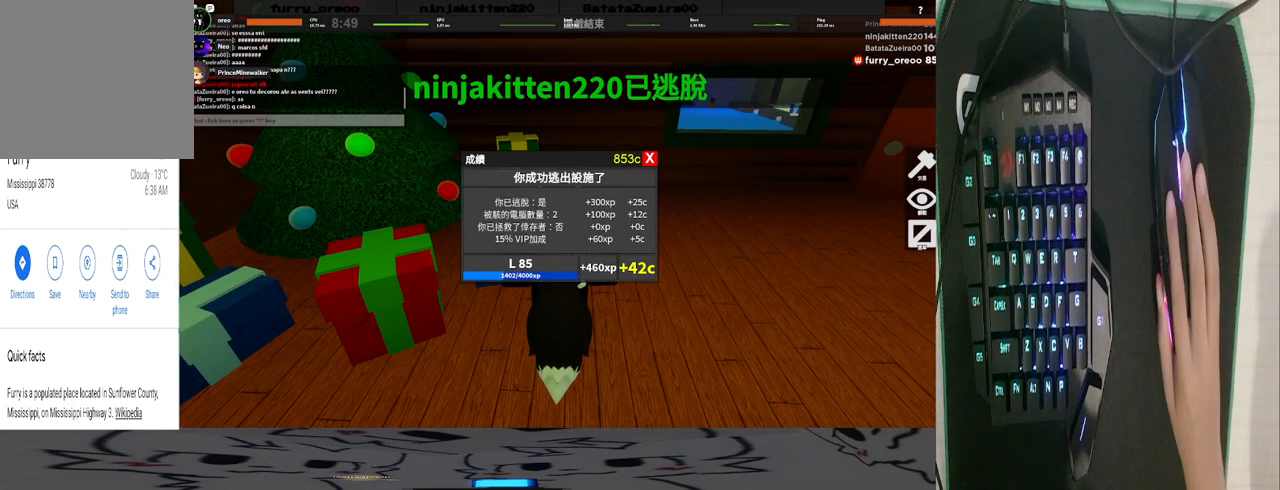
{"keys": [], "mouse": [], "events": []}
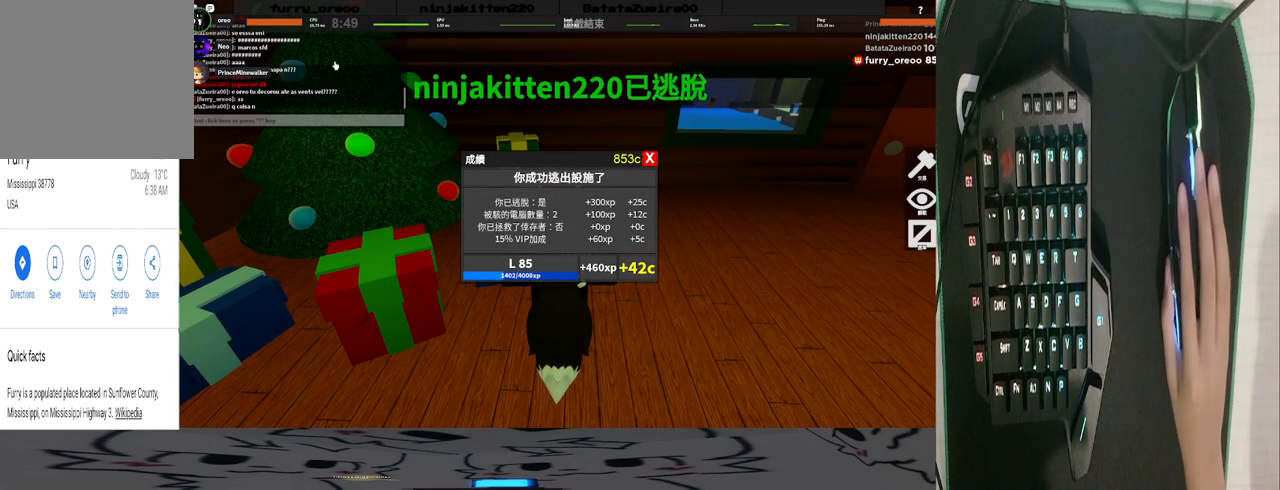
{"keys": [], "mouse": [], "events": []}
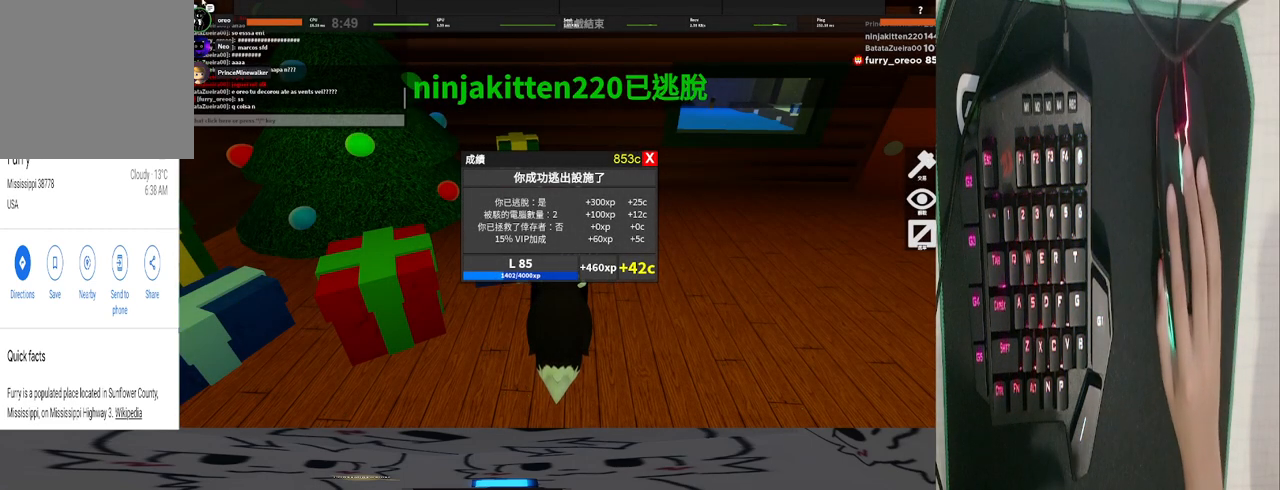
{"keys": [], "mouse": [], "events": []}
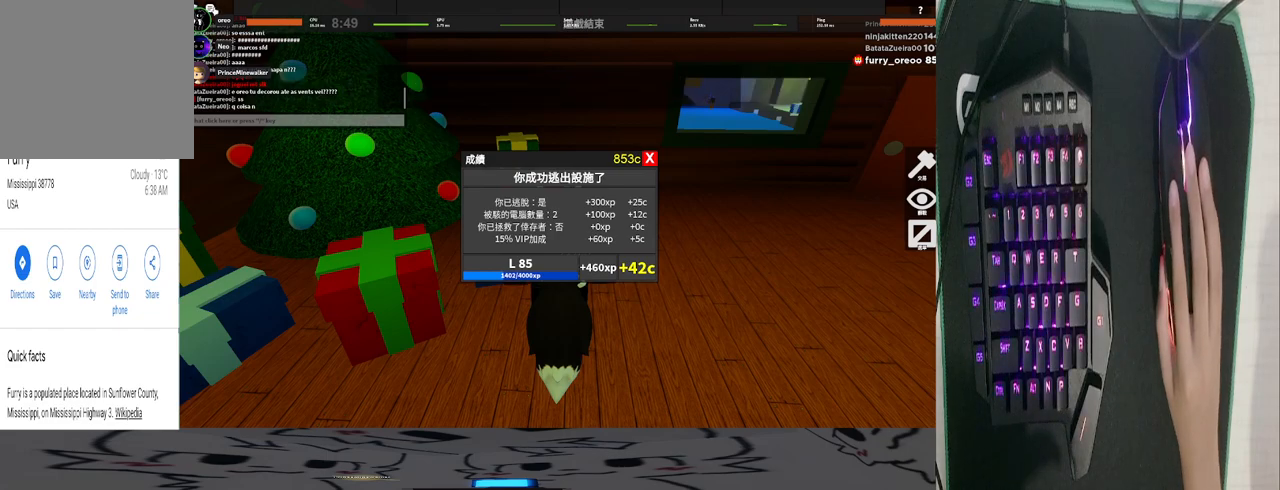
{"keys": [], "mouse": [], "events": [[60, "mouse_left", "down"], [100, "mouse_left", "up"]]}
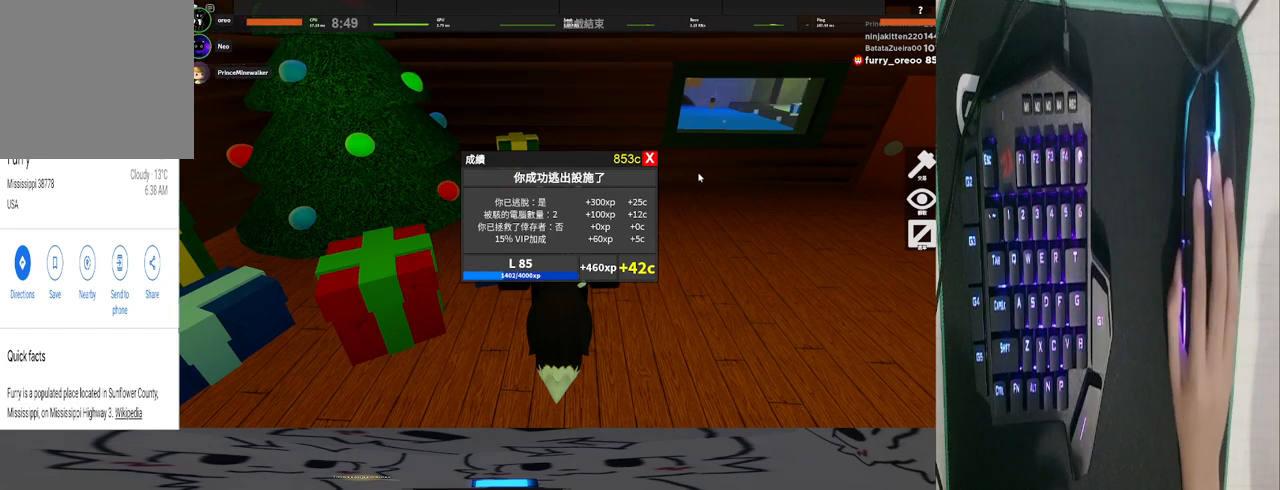
{"keys": [], "mouse": [], "events": []}
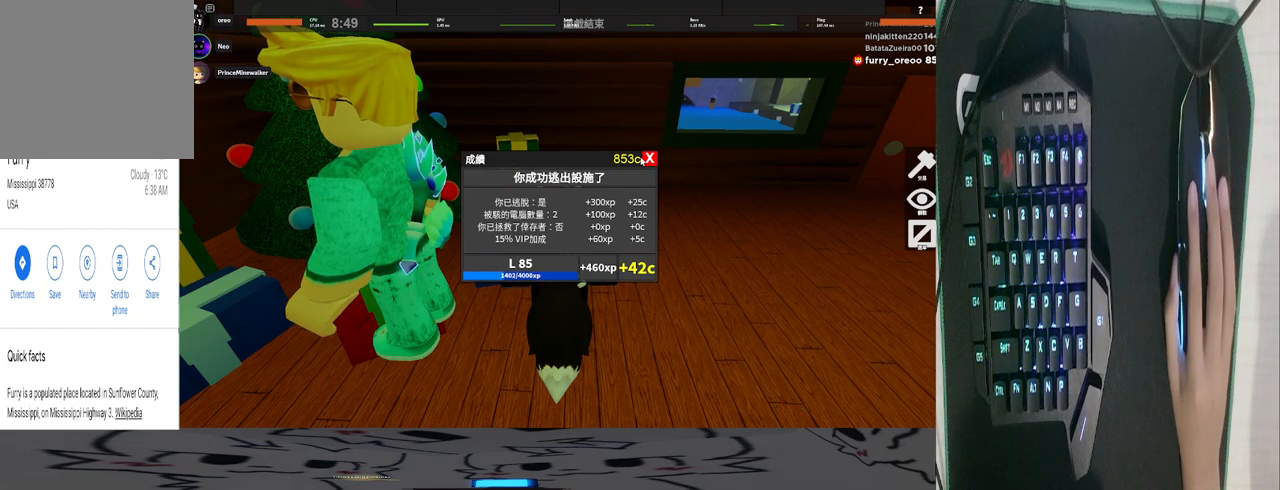
{"keys": [], "mouse": ["left"], "events": [[200, "mouse_left", "down"], [280, "mouse_left", "up"], [320, "mouse_left", "down"], [420, "mouse_left", "up"], [460, "mouse_left", "down"]]}
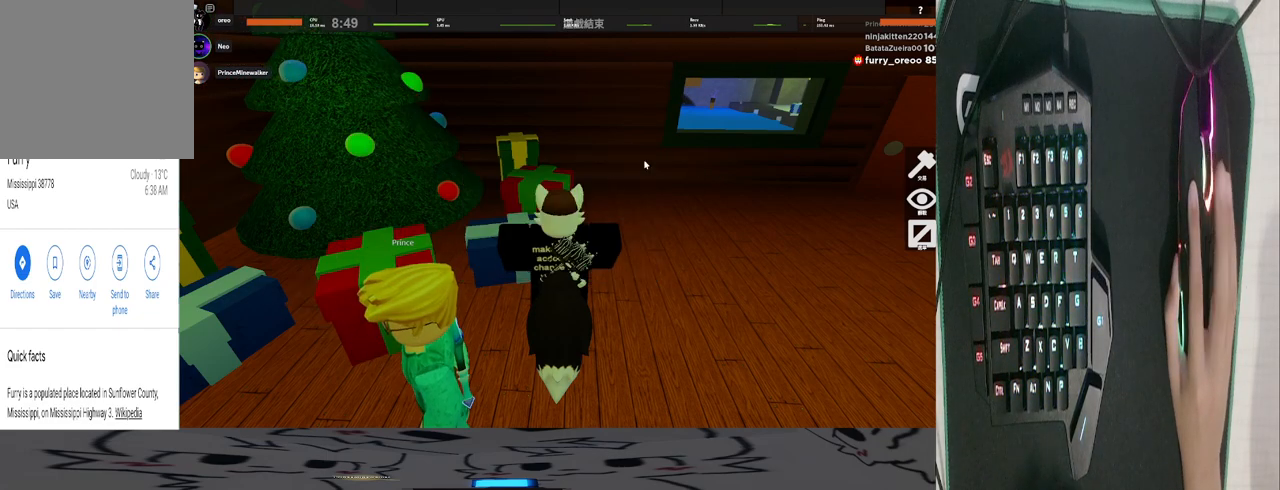
{"keys": [], "mouse": ["right"], "events": [[60, "mouse_left", "up"], [260, "mouse_right", "down"]]}
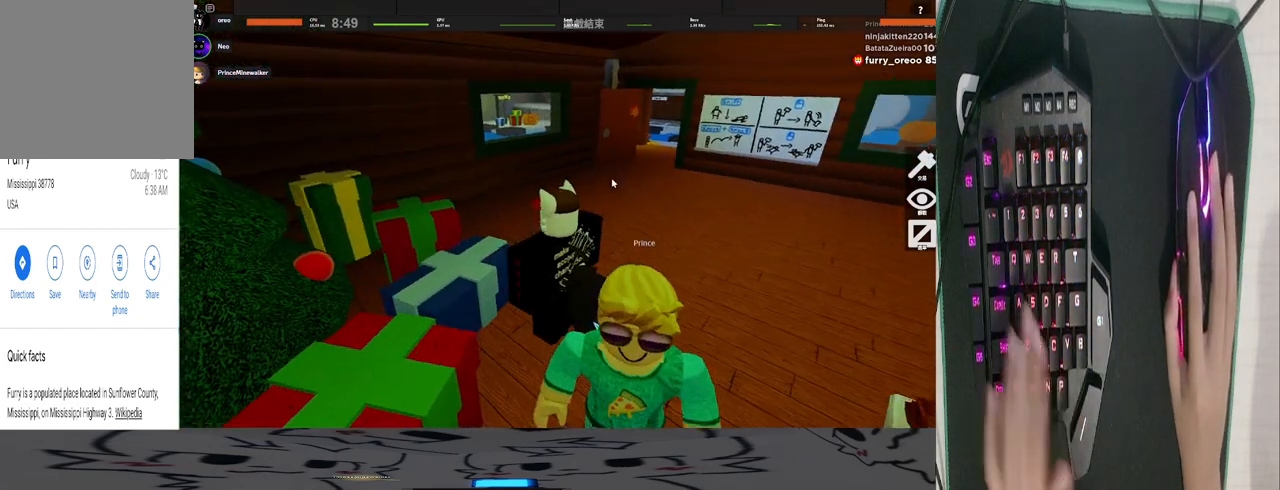
{"keys": ["w"], "mouse": ["right"], "events": [[280, "w", "down"]]}
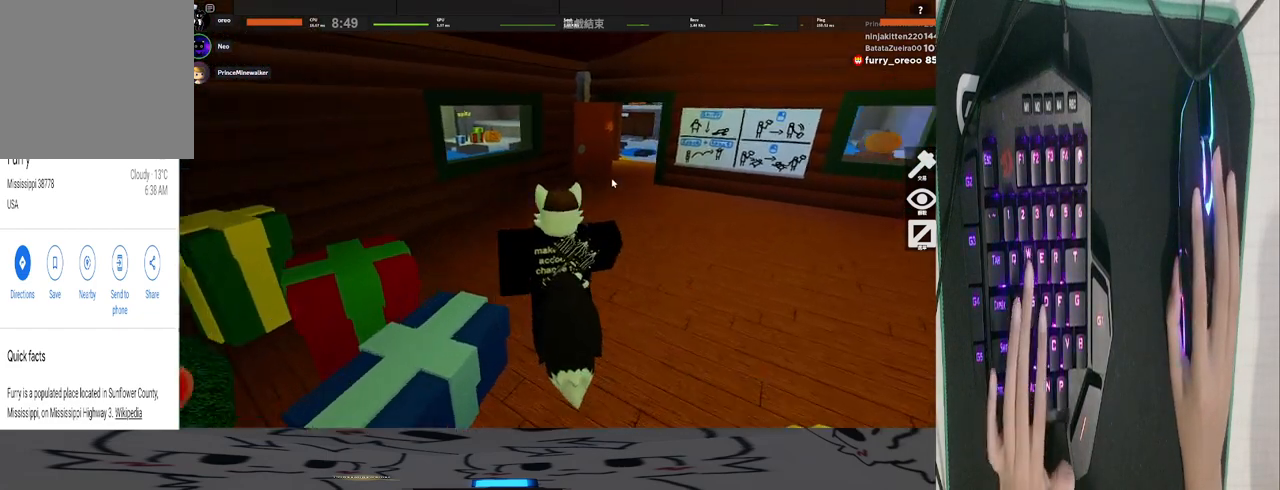
{"keys": ["d", "w"], "mouse": ["right"], "events": [[200, "a", "down"], [340, "a", "up"], [480, "d", "down"]]}
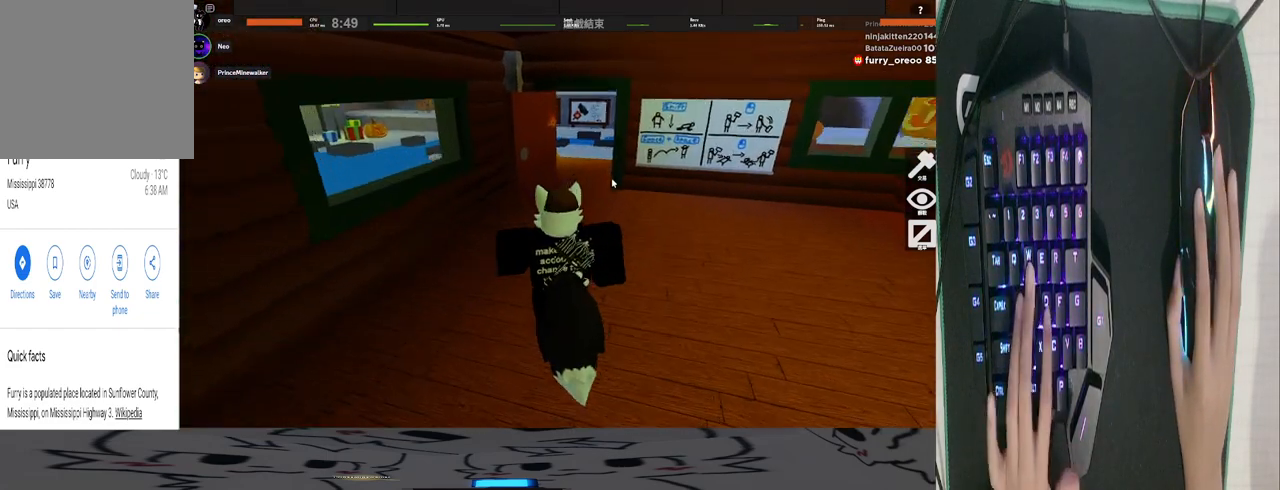
{"keys": ["w"], "mouse": [], "events": [[180, "d", "up"], [180, "mouse_right", "up"]]}
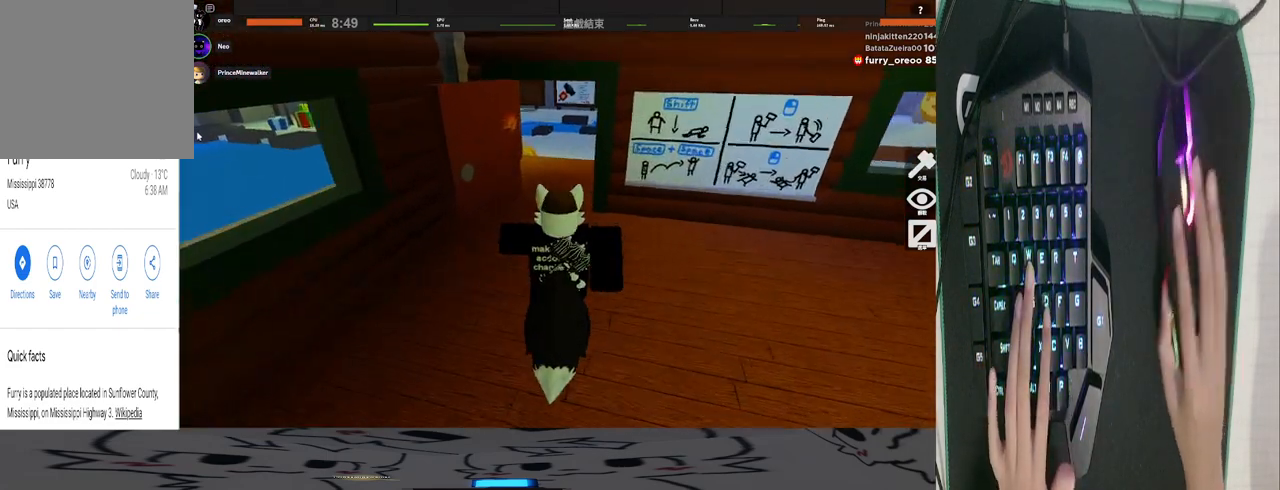
{"keys": ["w"], "mouse": [], "events": []}
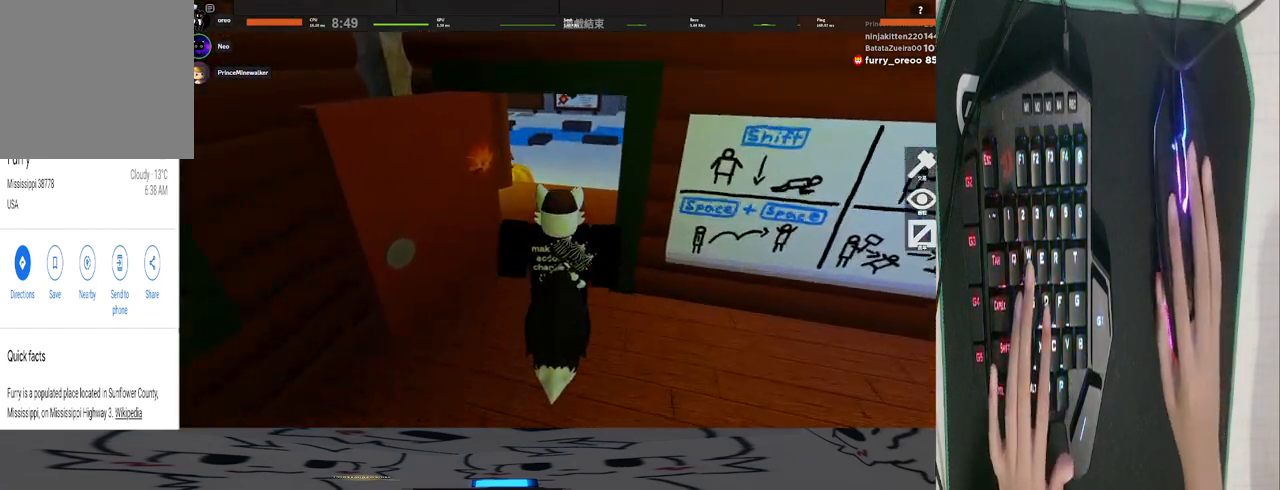
{"keys": [], "mouse": [], "events": [[200, "w", "up"], [300, "mouse_left", "down"], [400, "mouse_left", "up"]]}
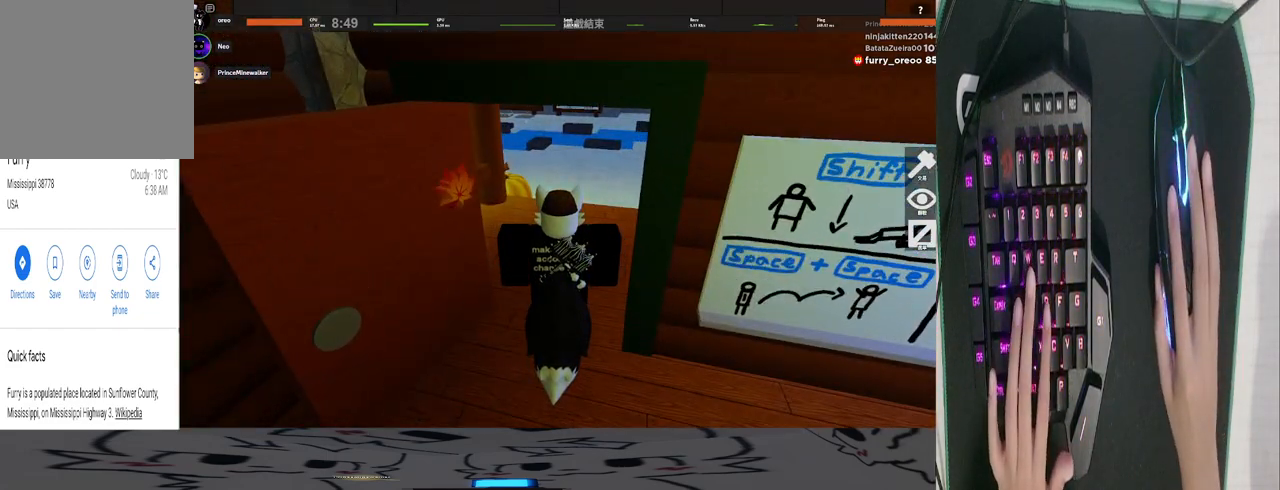
{"keys": [], "mouse": [], "events": []}
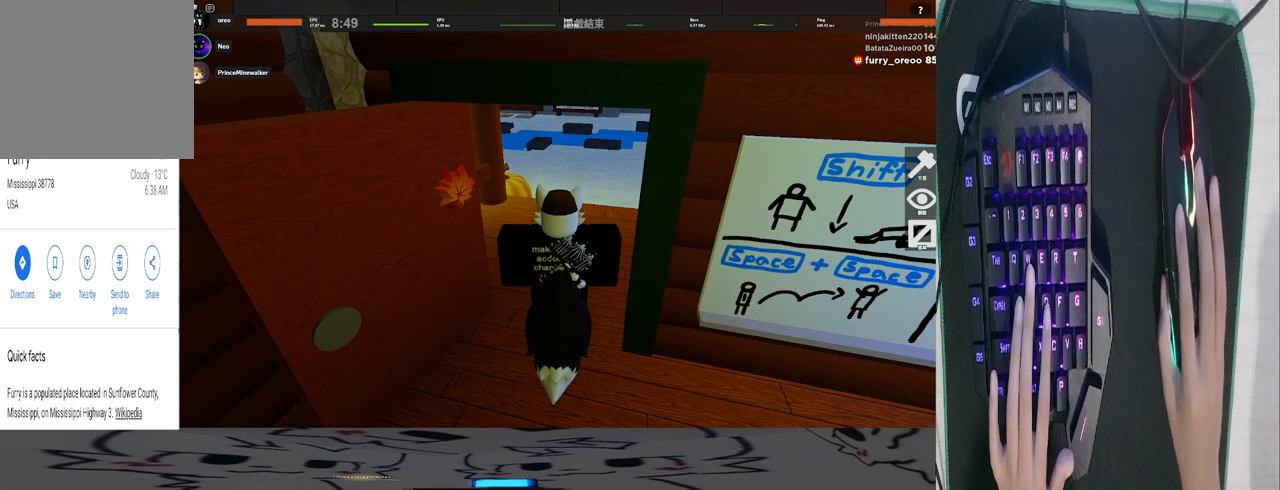
{"keys": [], "mouse": [], "events": []}
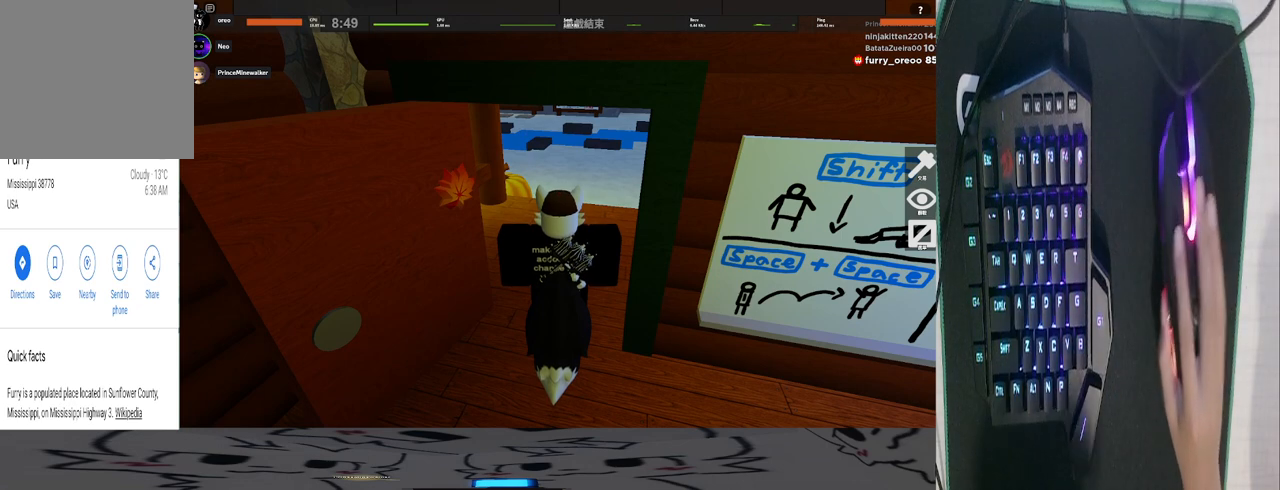
{"keys": [], "mouse": [], "events": []}
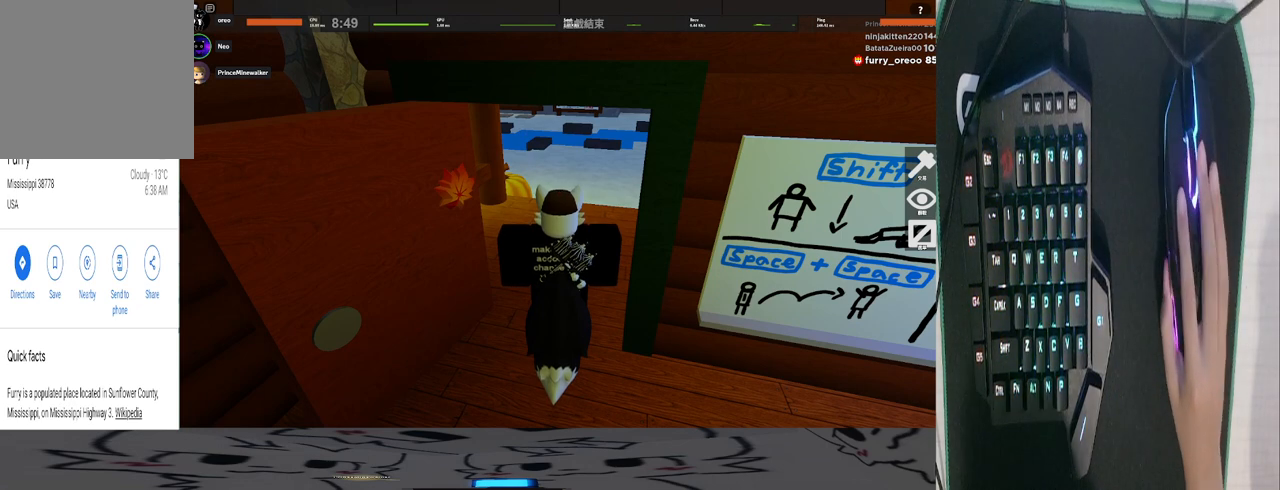
{"keys": [], "mouse": [], "events": []}
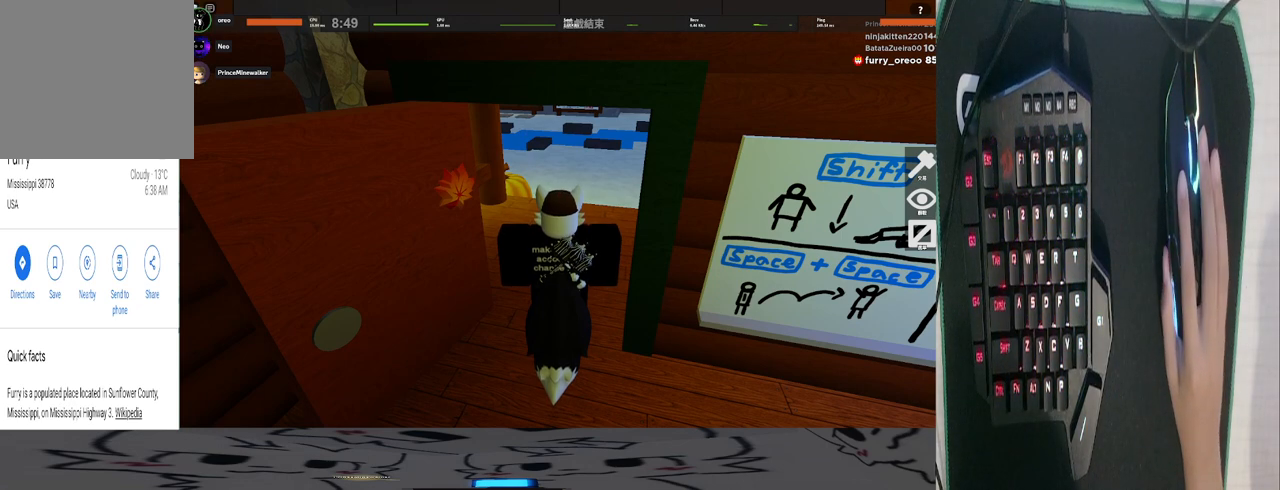
{"keys": [], "mouse": [], "events": []}
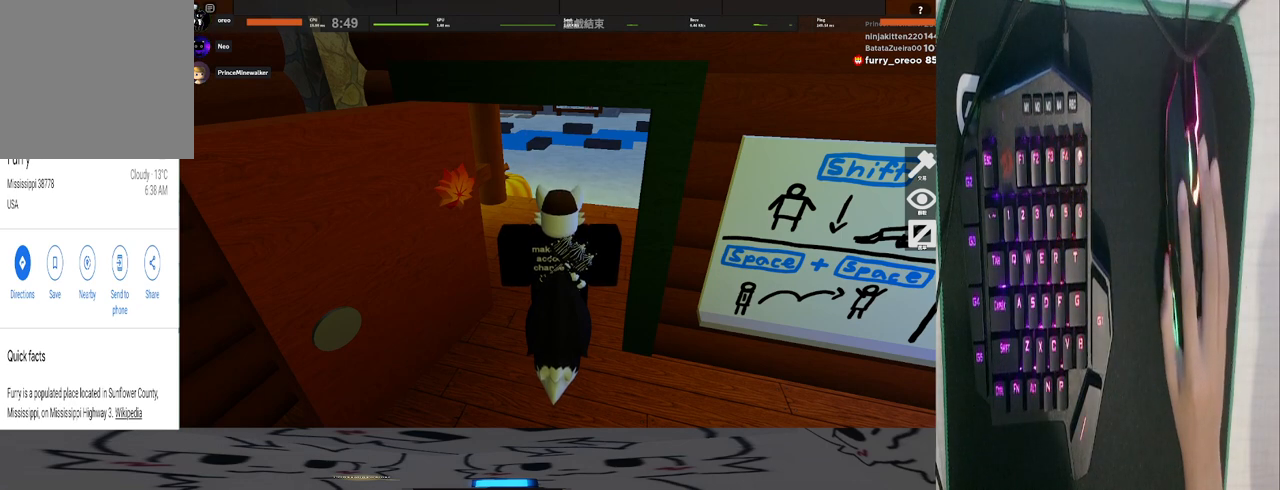
{"keys": [], "mouse": [], "events": [[200, "mouse_left", "down"], [240, "mouse_left", "up"]]}
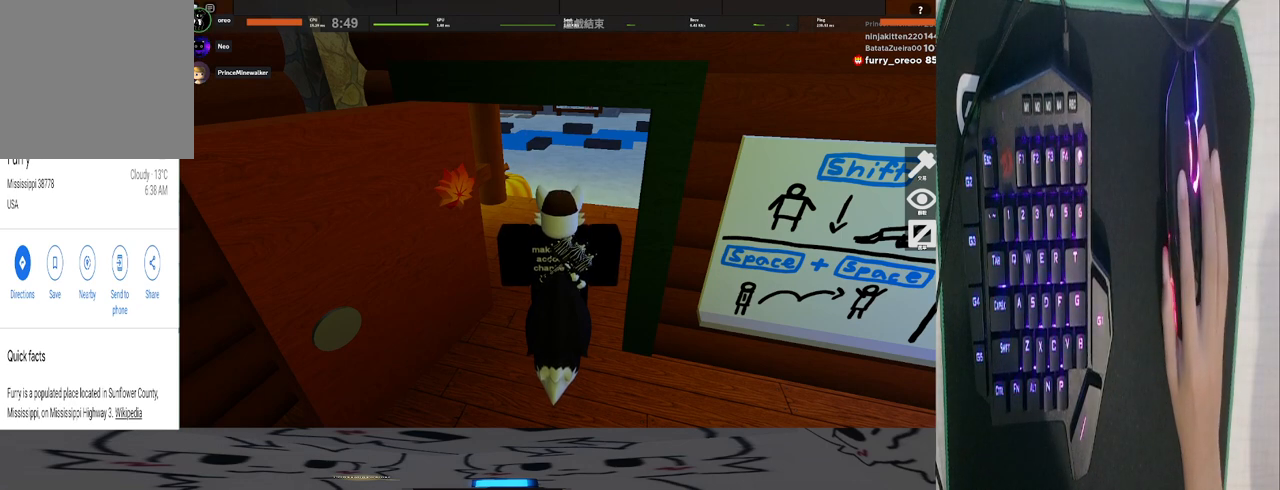
{"keys": [], "mouse": [], "events": [[320, "mouse_left", "down"], [400, "mouse_left", "up"]]}